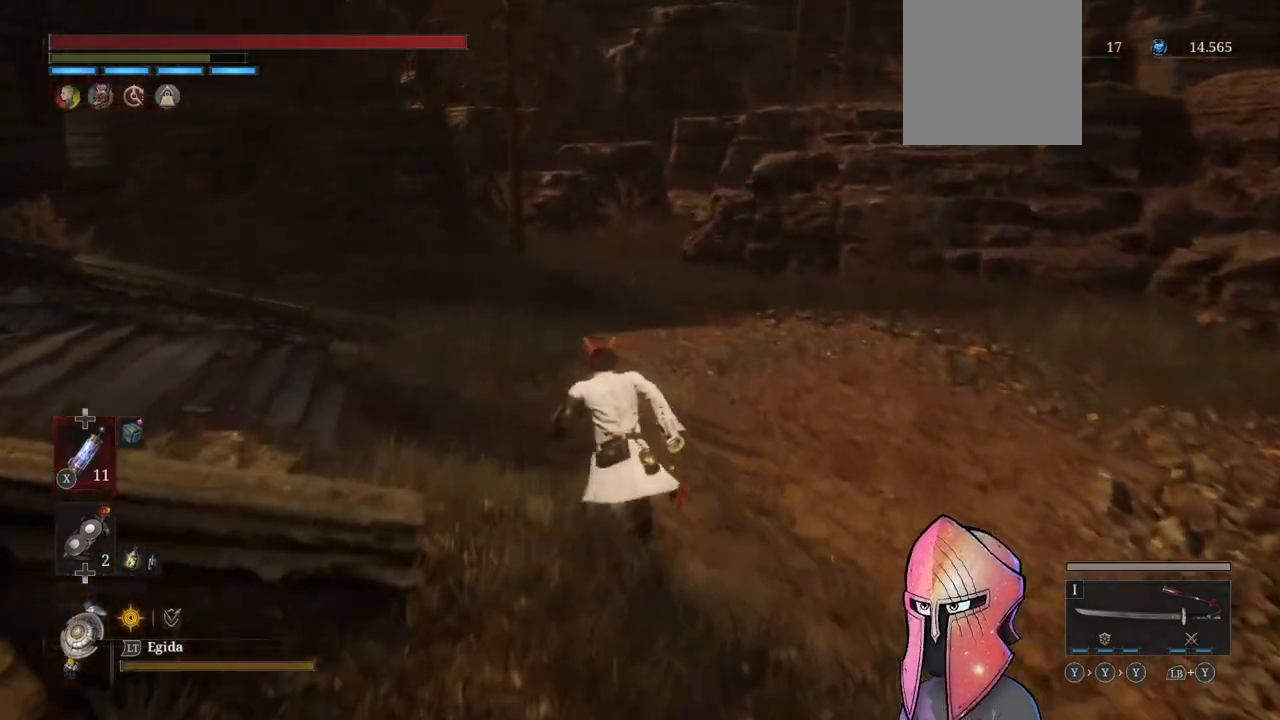
Gameplay with a controller (Xbox layout); each line is a JSON object with the inputs held at the frame after it. "events" lists button and stick changes between this image and that frame as [ms after this image, input, new state], when the widget could be followed in between.
{"buttons": ["B"], "left_stick": "up-left", "right_stick": "center", "events": [[83, "right_stick", "left"], [283, "right_stick", "center"], [317, "left_stick", "up-left"], [500, "B", "down"]]}
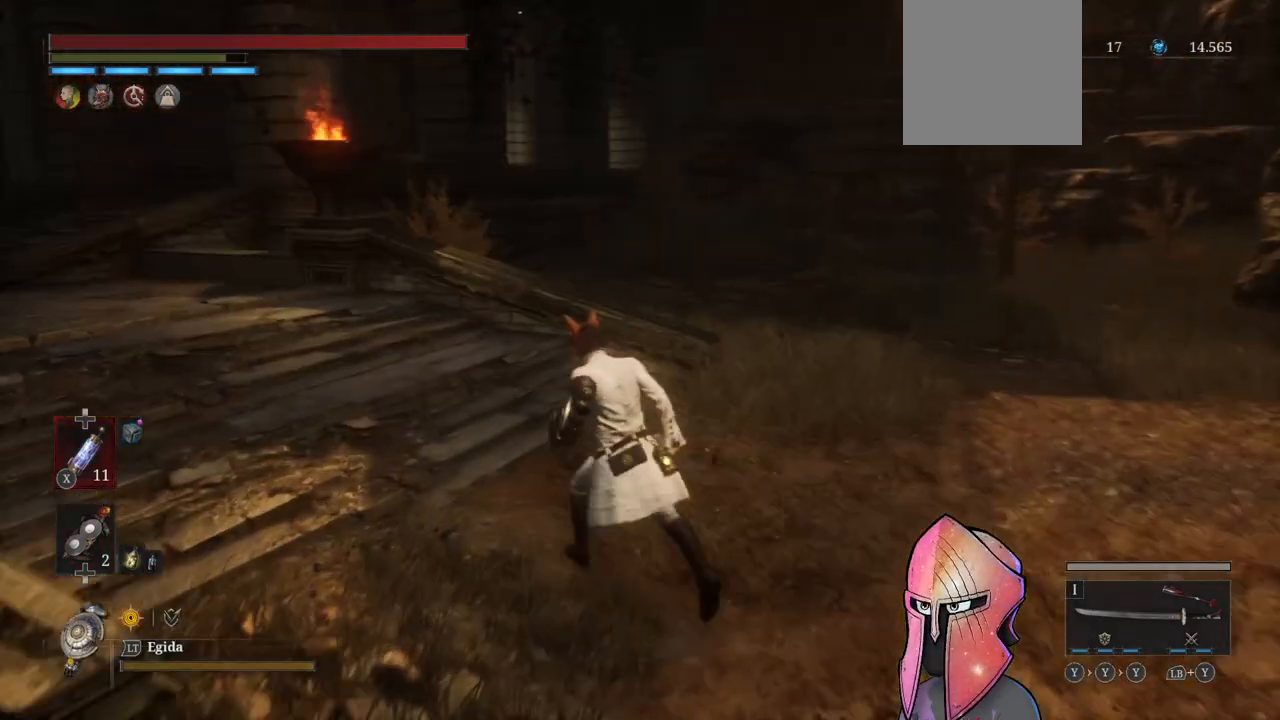
{"buttons": ["B"], "left_stick": "up-left", "right_stick": "center", "events": []}
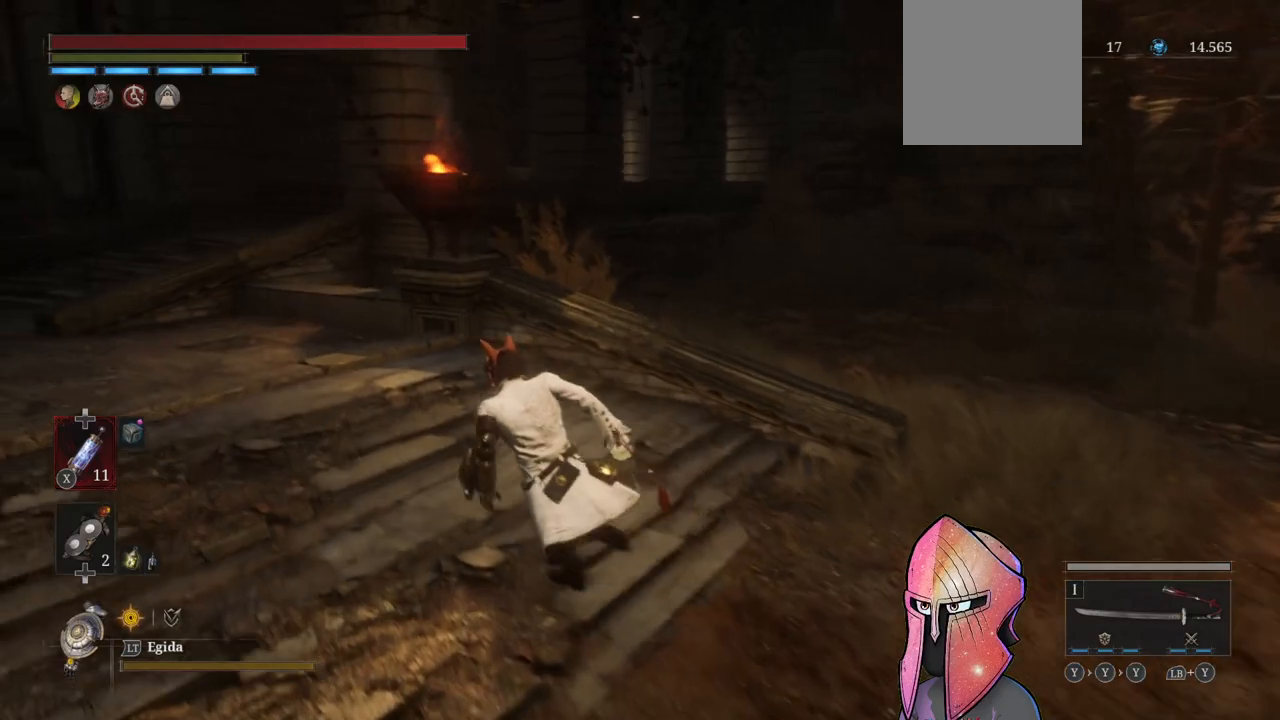
{"buttons": ["B"], "left_stick": "up-left", "right_stick": "center", "events": []}
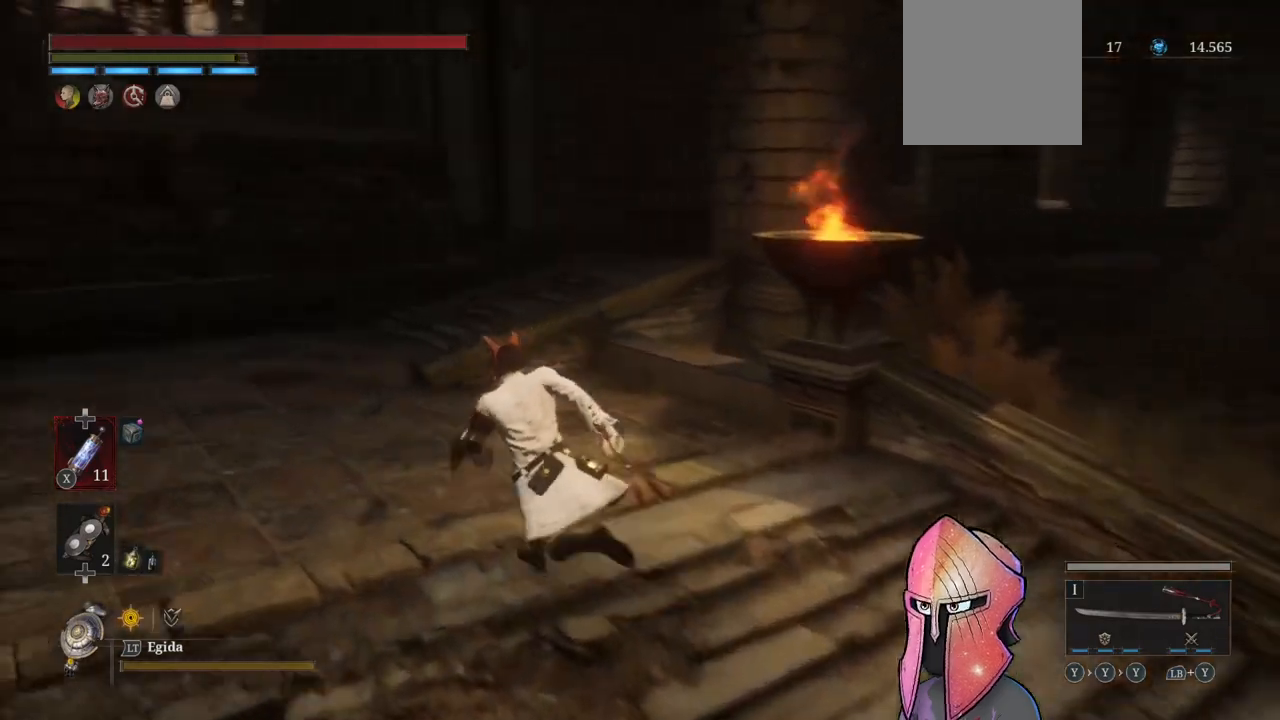
{"buttons": ["B"], "left_stick": "up", "right_stick": "center", "events": [[500, "left_stick", "up"]]}
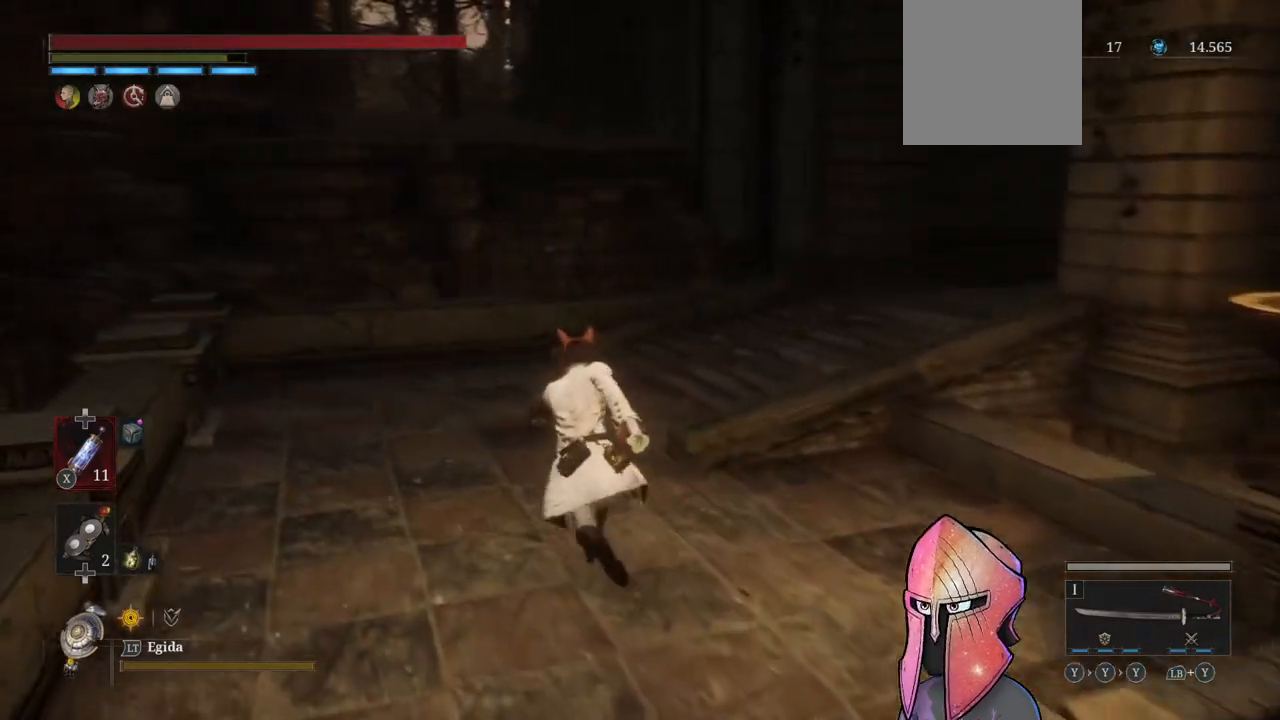
{"buttons": ["B"], "left_stick": "up-right", "right_stick": "center", "events": [[450, "left_stick", "up-right"]]}
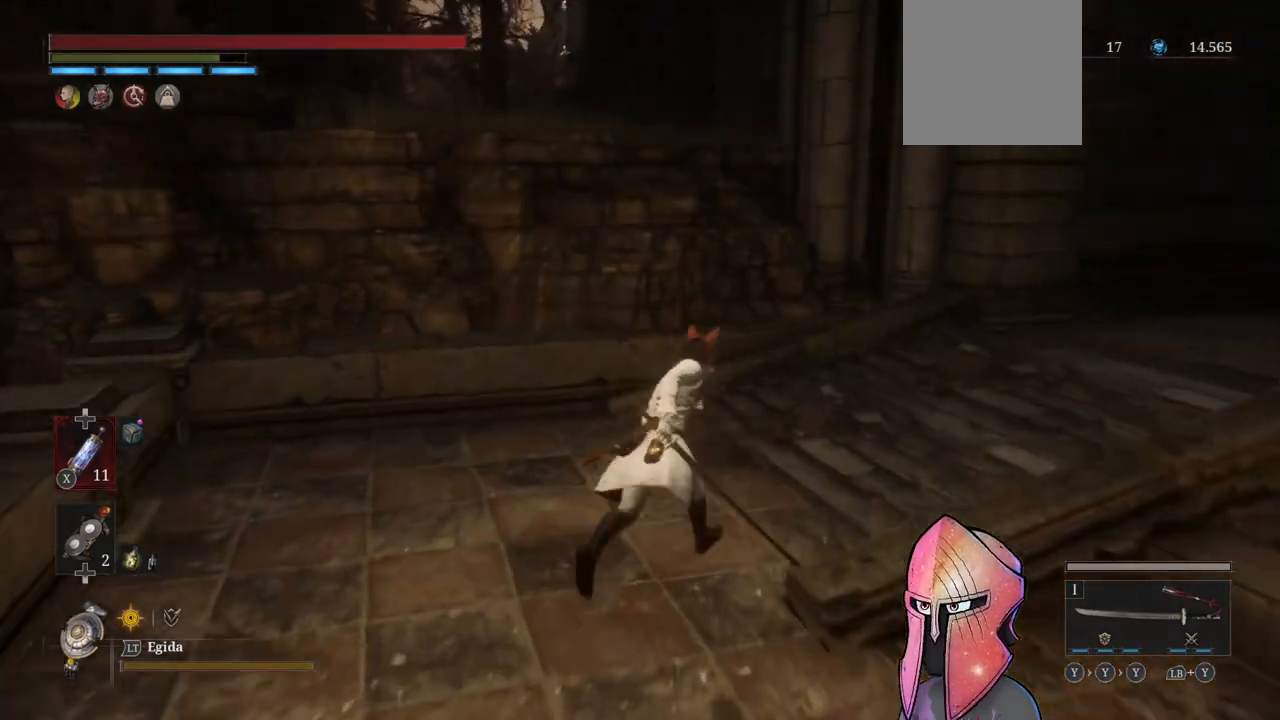
{"buttons": ["B"], "left_stick": "up-right", "right_stick": "center", "events": []}
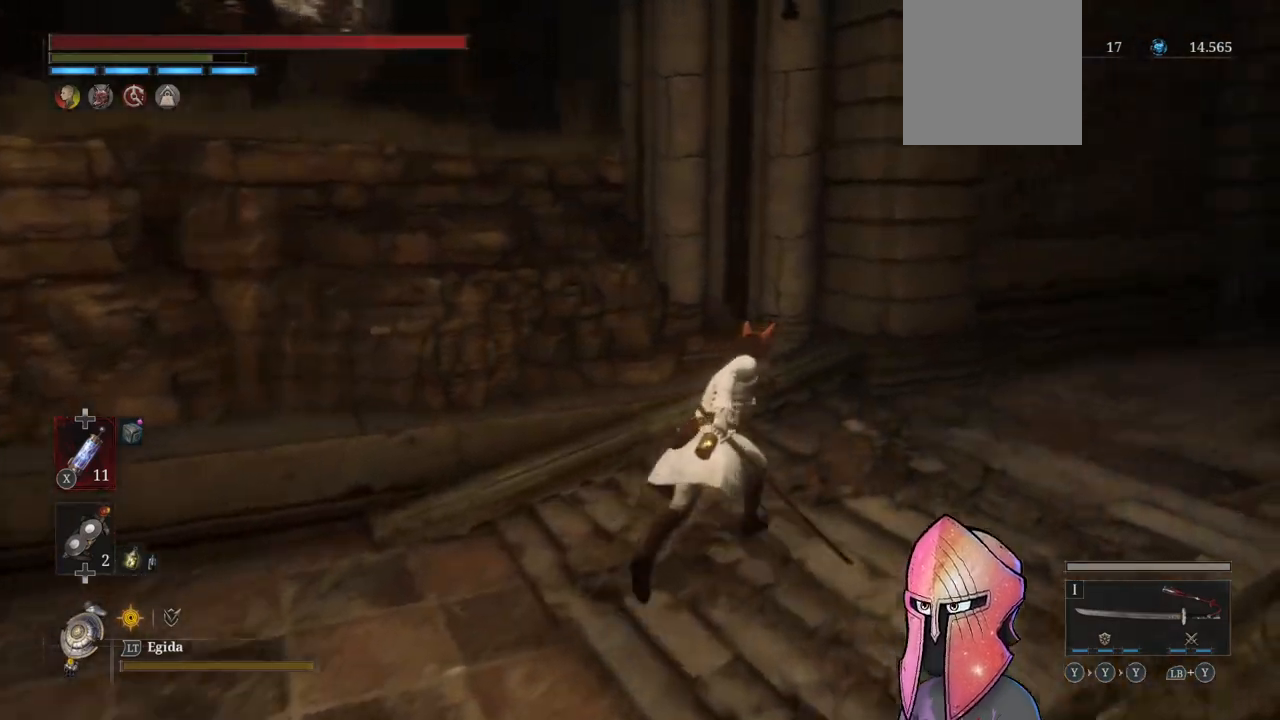
{"buttons": ["B"], "left_stick": "up-right", "right_stick": "center", "events": []}
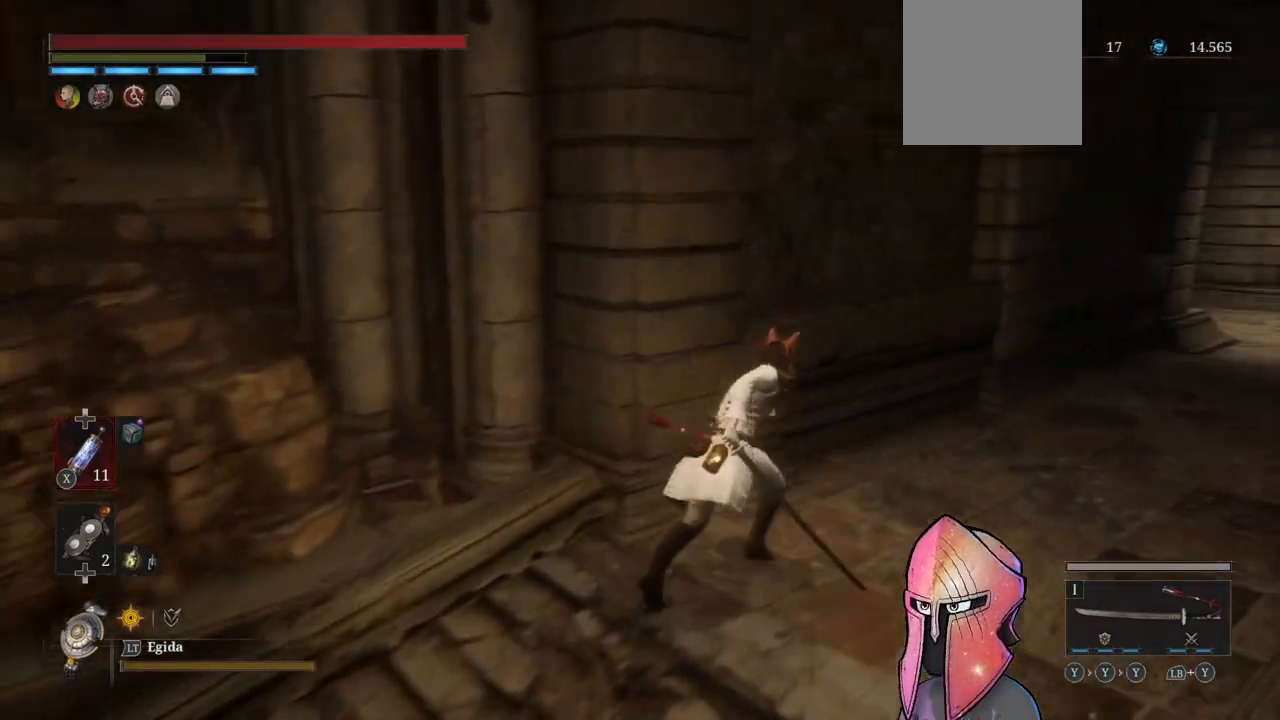
{"buttons": ["B"], "left_stick": "up-right", "right_stick": "center", "events": []}
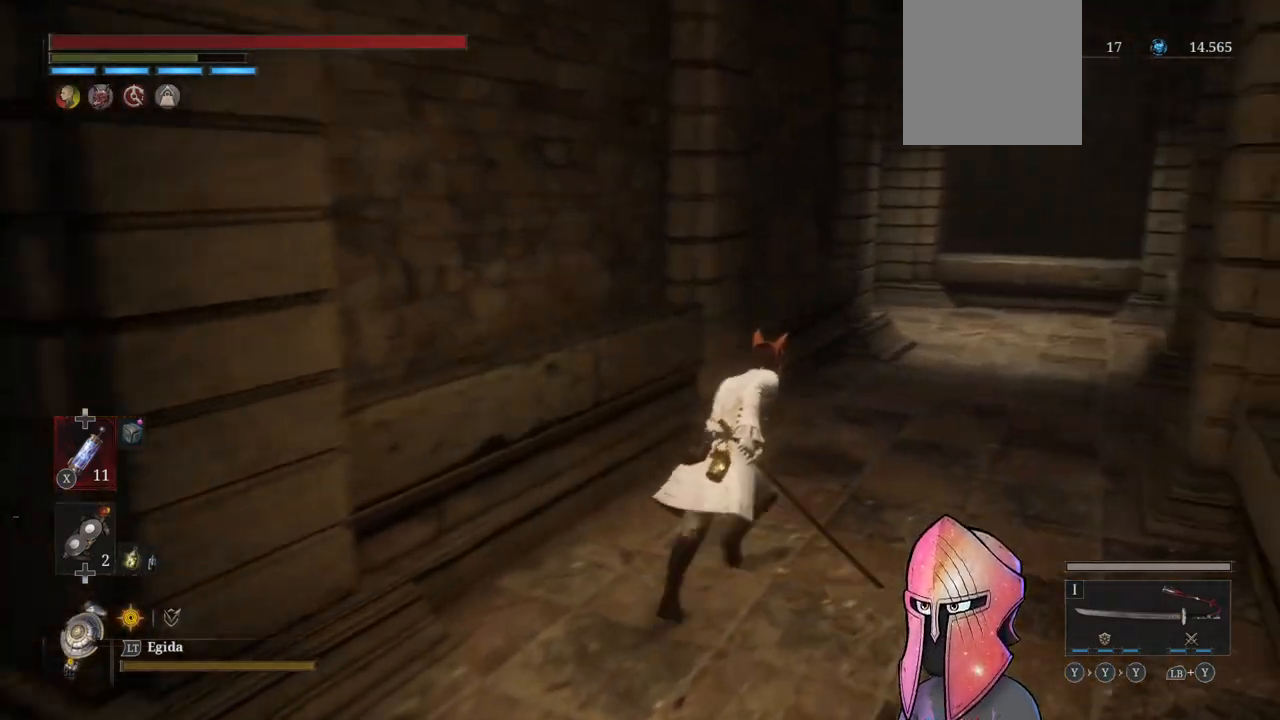
{"buttons": ["B"], "left_stick": "up-right", "right_stick": "center", "events": []}
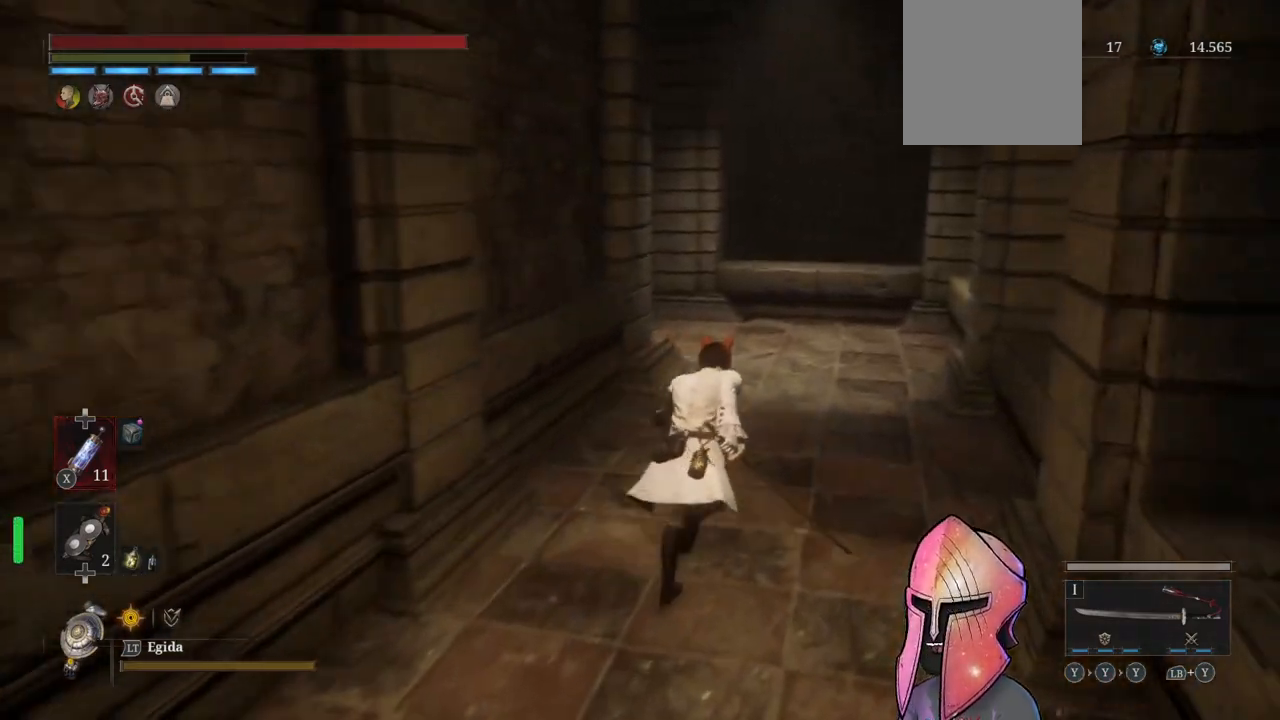
{"buttons": ["B"], "left_stick": "up", "right_stick": "center", "events": [[383, "left_stick", "up"]]}
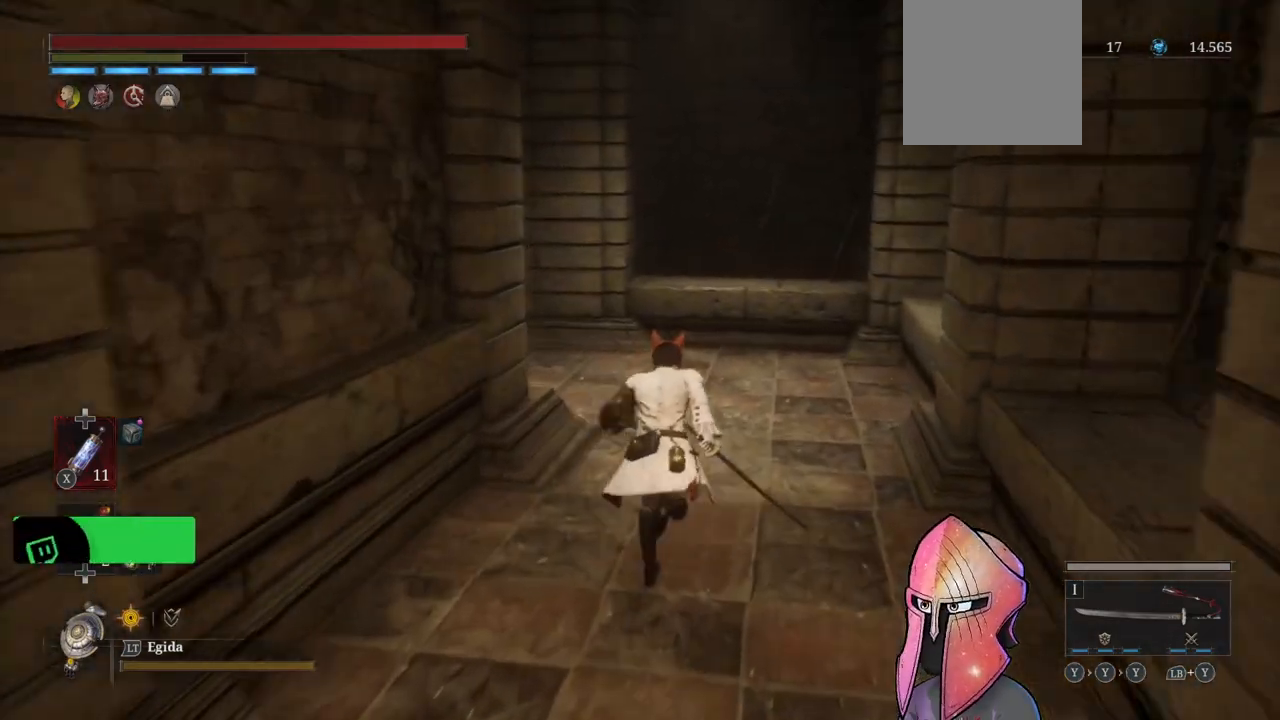
{"buttons": ["B"], "left_stick": "up-left", "right_stick": "center", "events": [[500, "left_stick", "up-left"]]}
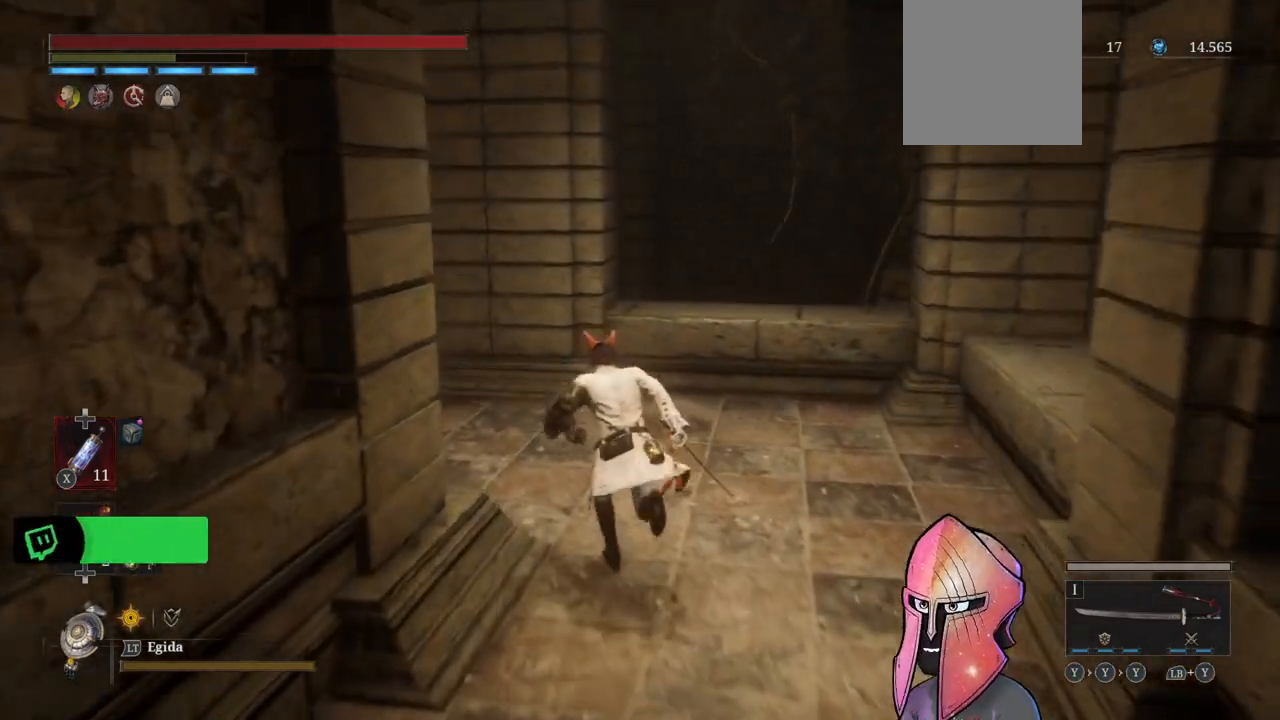
{"buttons": ["B"], "left_stick": "up-left", "right_stick": "center", "events": []}
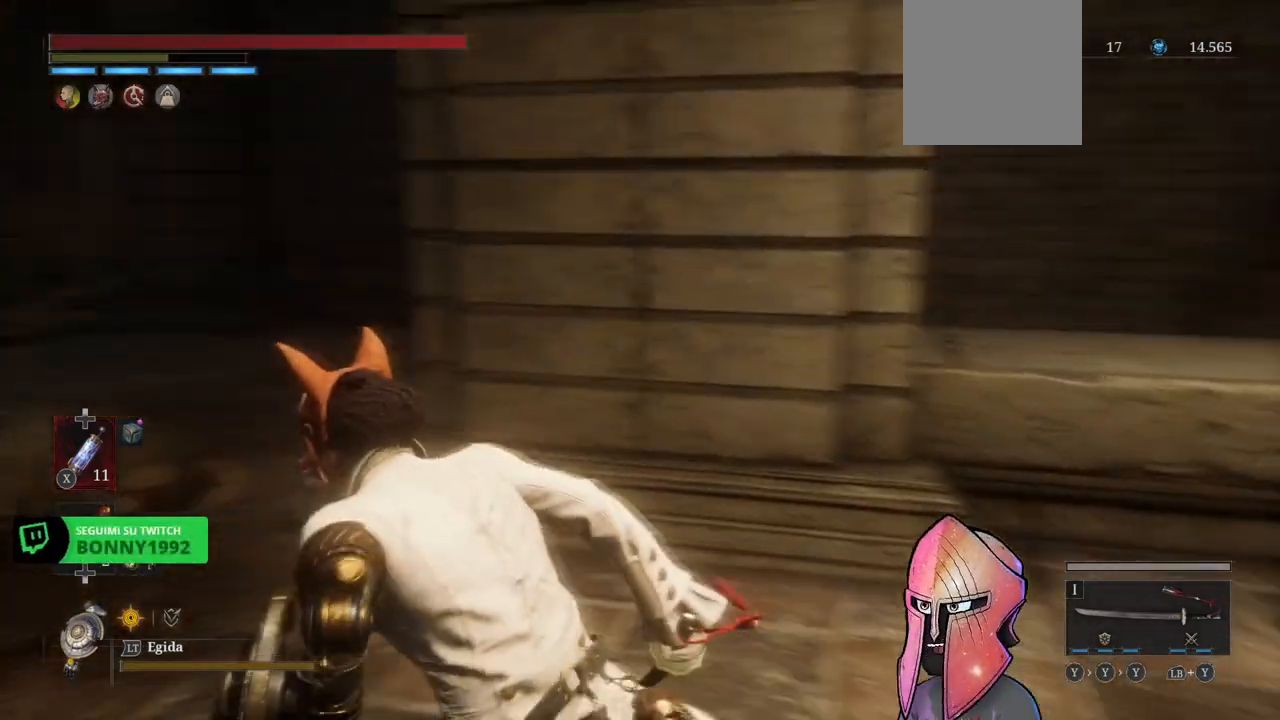
{"buttons": ["B"], "left_stick": "up", "right_stick": "center", "events": [[333, "left_stick", "up"]]}
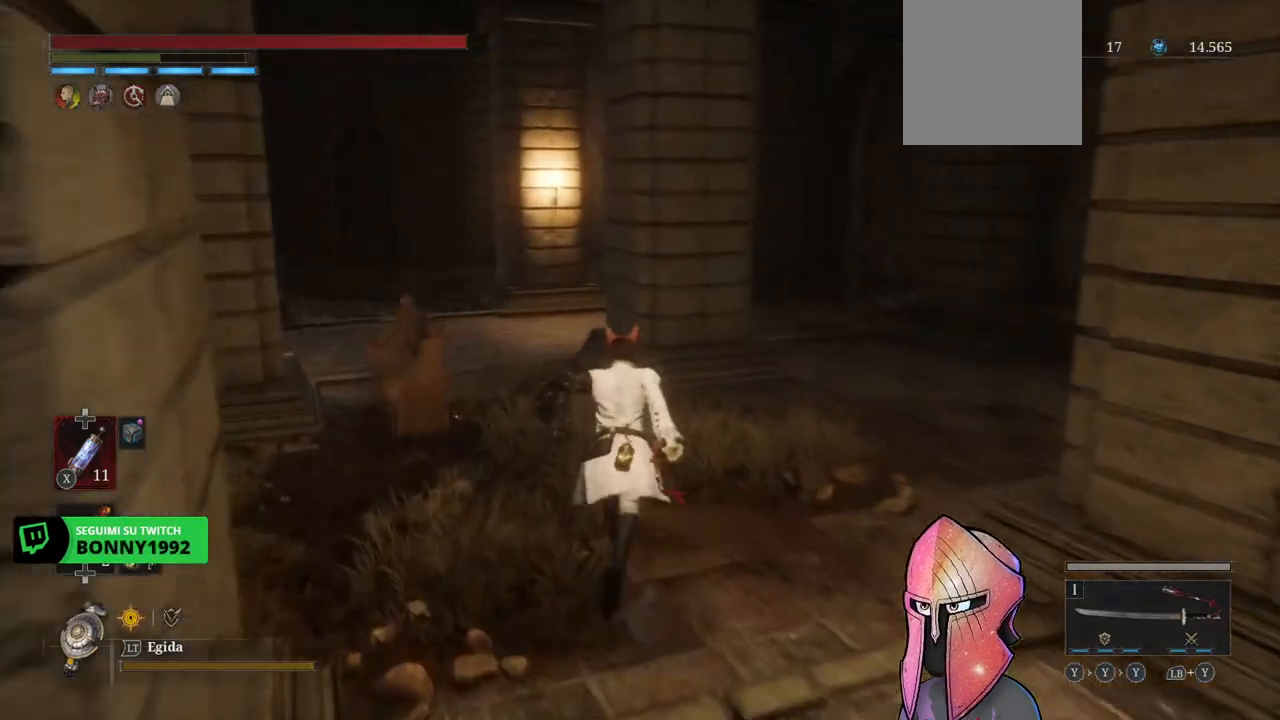
{"buttons": ["B"], "left_stick": "up-left", "right_stick": "center", "events": [[183, "left_stick", "up-left"], [400, "B", "up"], [500, "B", "down"]]}
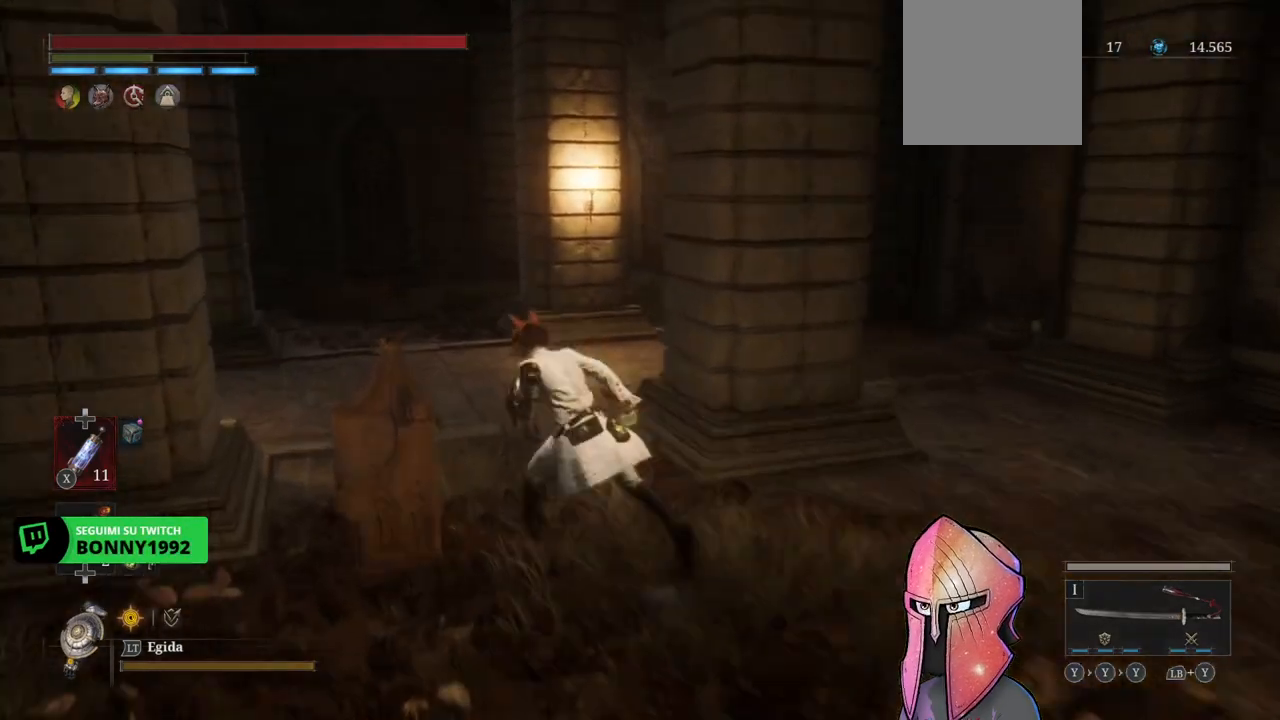
{"buttons": [], "left_stick": "up", "right_stick": "left", "events": [[117, "B", "up"], [200, "left_stick", "center"], [317, "right_stick", "left"], [483, "left_stick", "up"]]}
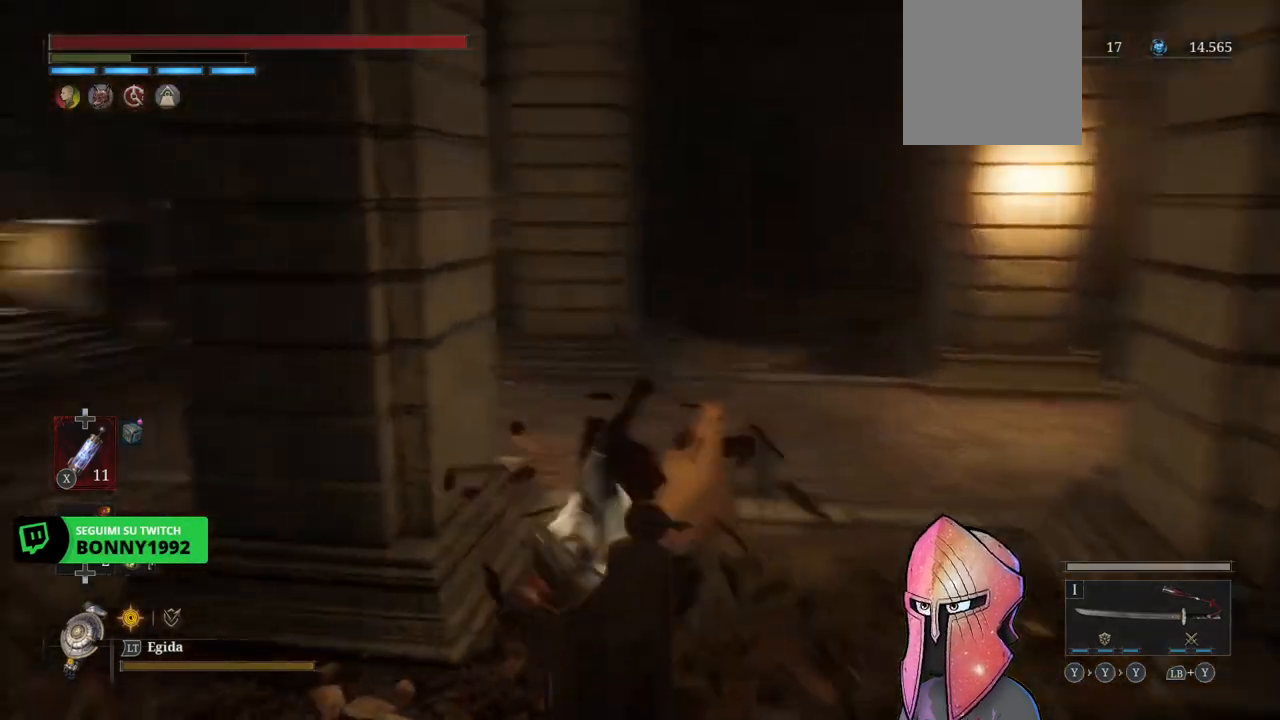
{"buttons": [], "left_stick": "up-right", "right_stick": "center", "events": [[100, "left_stick", "up-right"], [150, "right_stick", "center"], [250, "right_stick", "left"], [500, "right_stick", "center"]]}
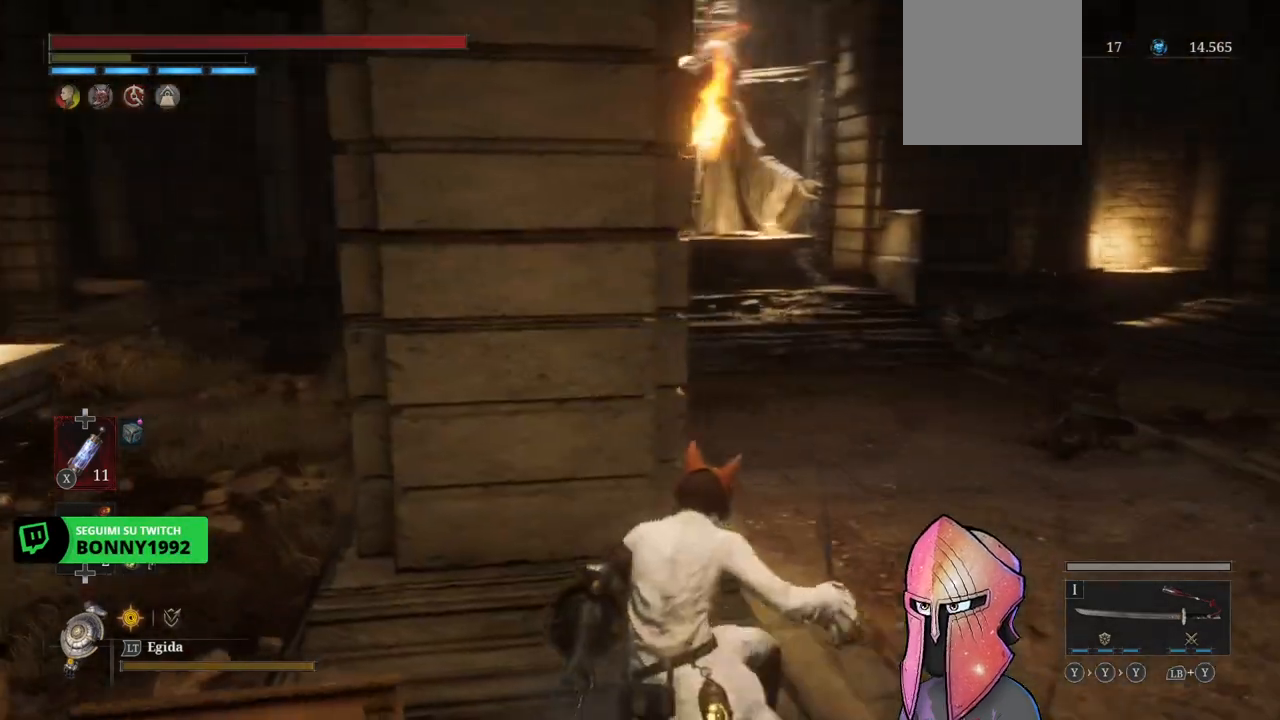
{"buttons": [], "left_stick": "up-right", "right_stick": "center", "events": [[250, "right_stick", "left"], [483, "right_stick", "center"]]}
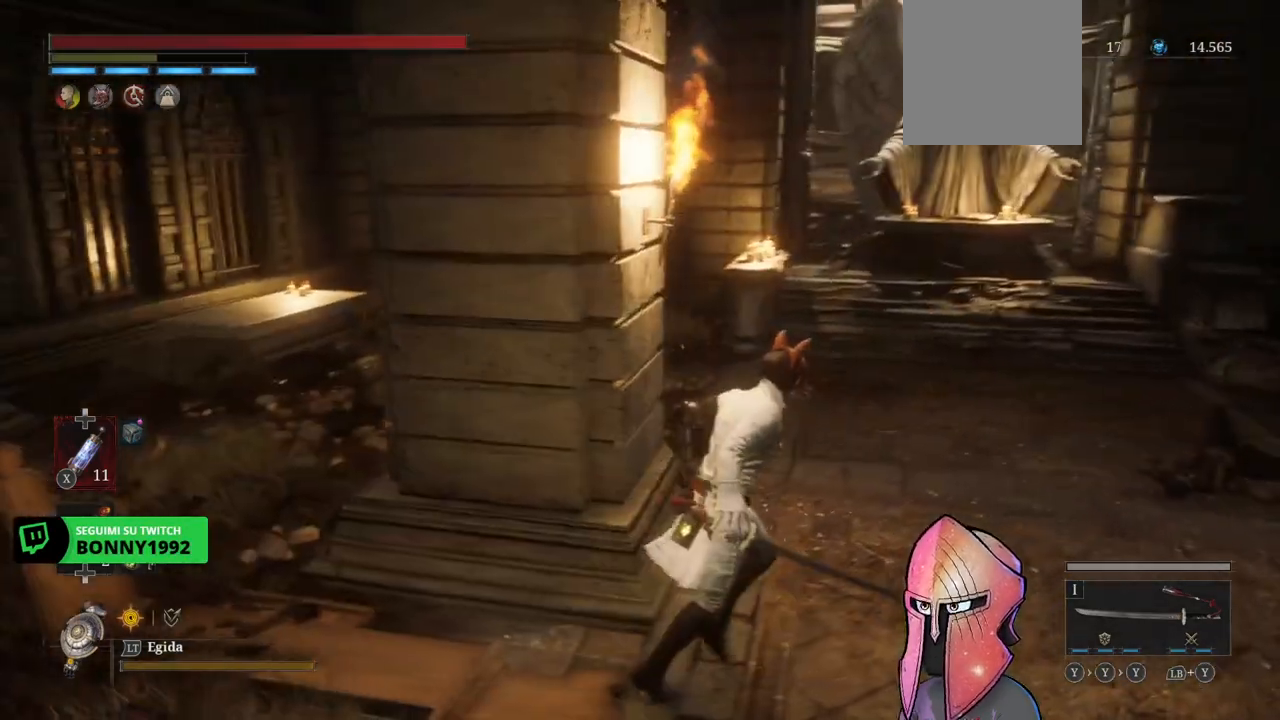
{"buttons": ["B"], "left_stick": "up-right", "right_stick": "center", "events": [[333, "B", "down"]]}
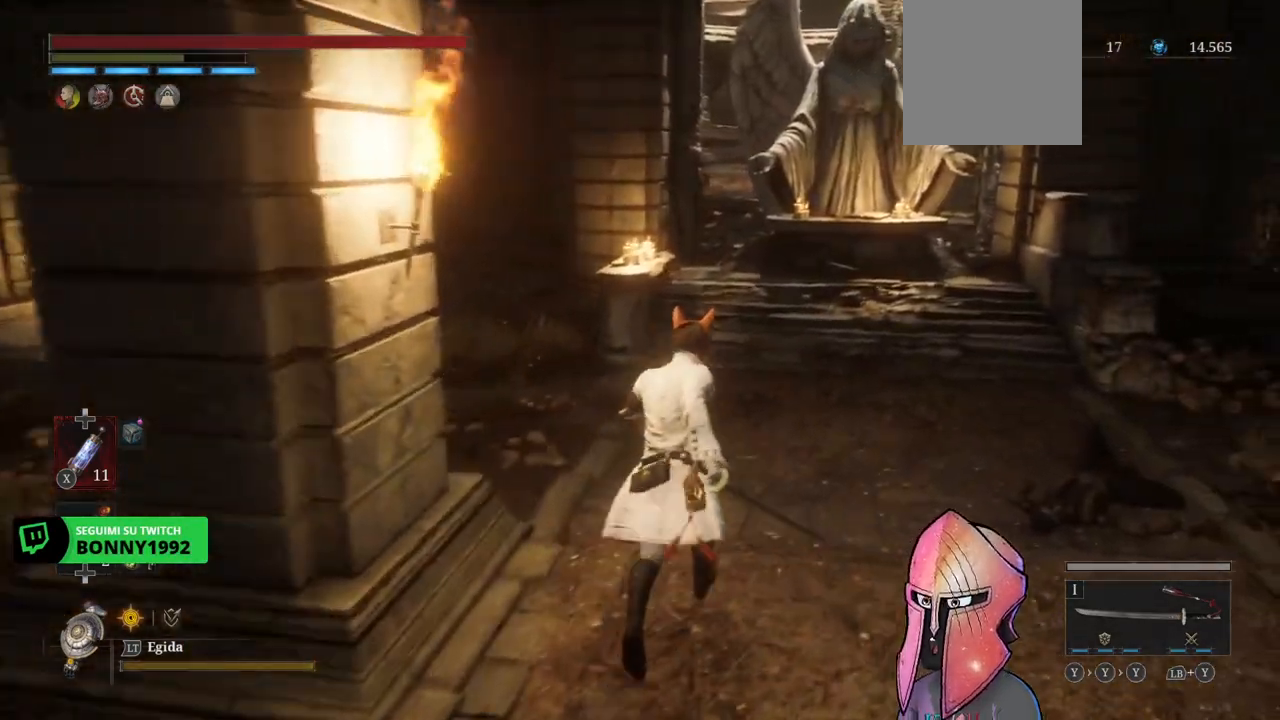
{"buttons": ["B"], "left_stick": "up-right", "right_stick": "center", "events": []}
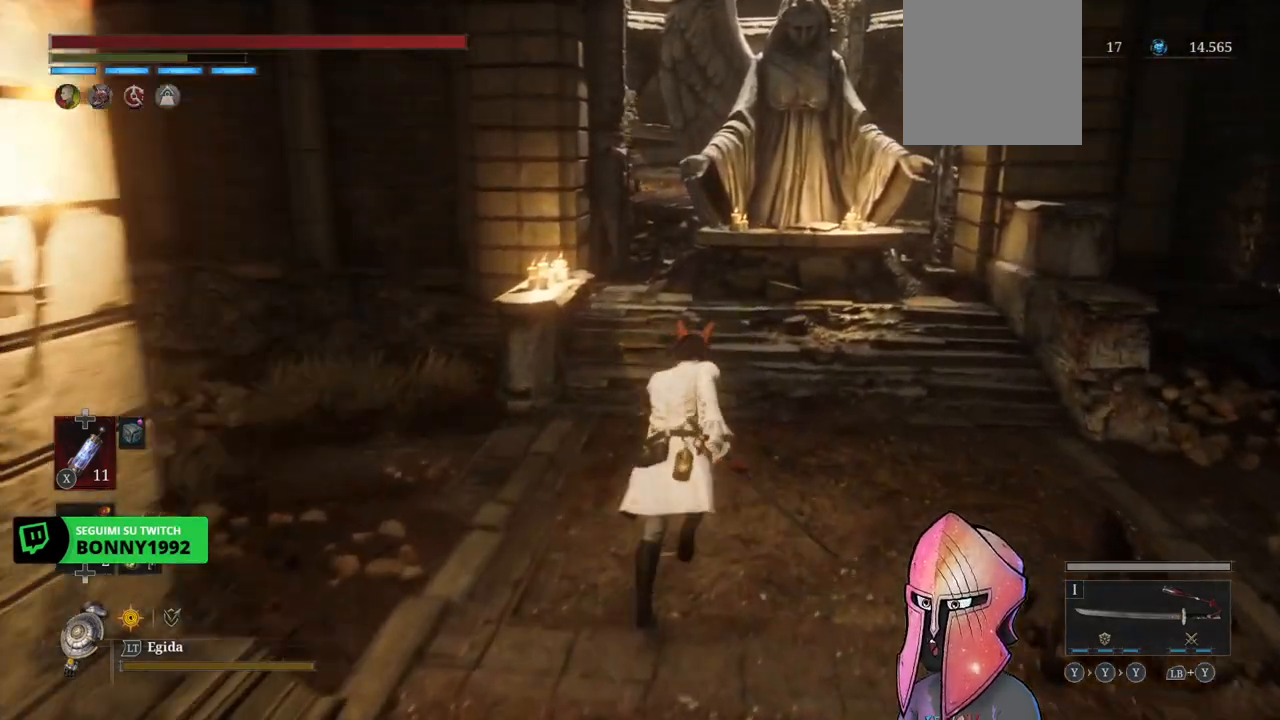
{"buttons": ["B"], "left_stick": "up-right", "right_stick": "center", "events": []}
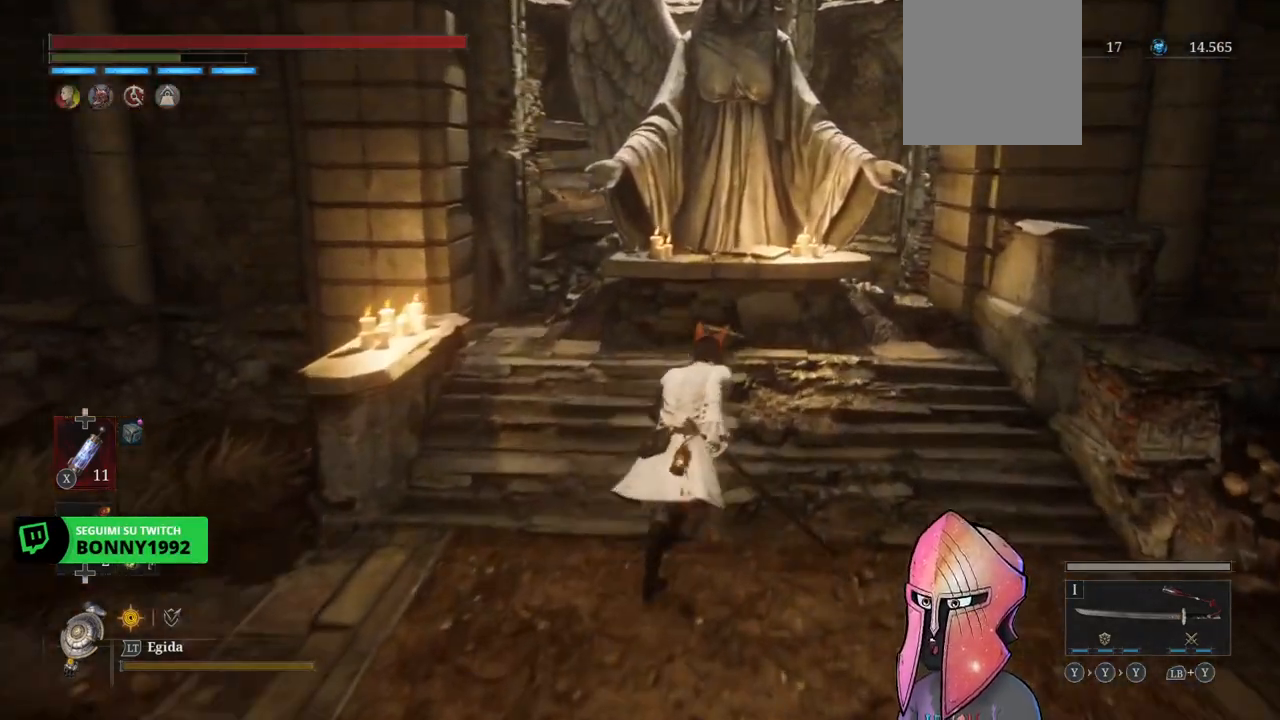
{"buttons": [], "left_stick": "up", "right_stick": "center", "events": [[117, "left_stick", "up"], [233, "B", "up"]]}
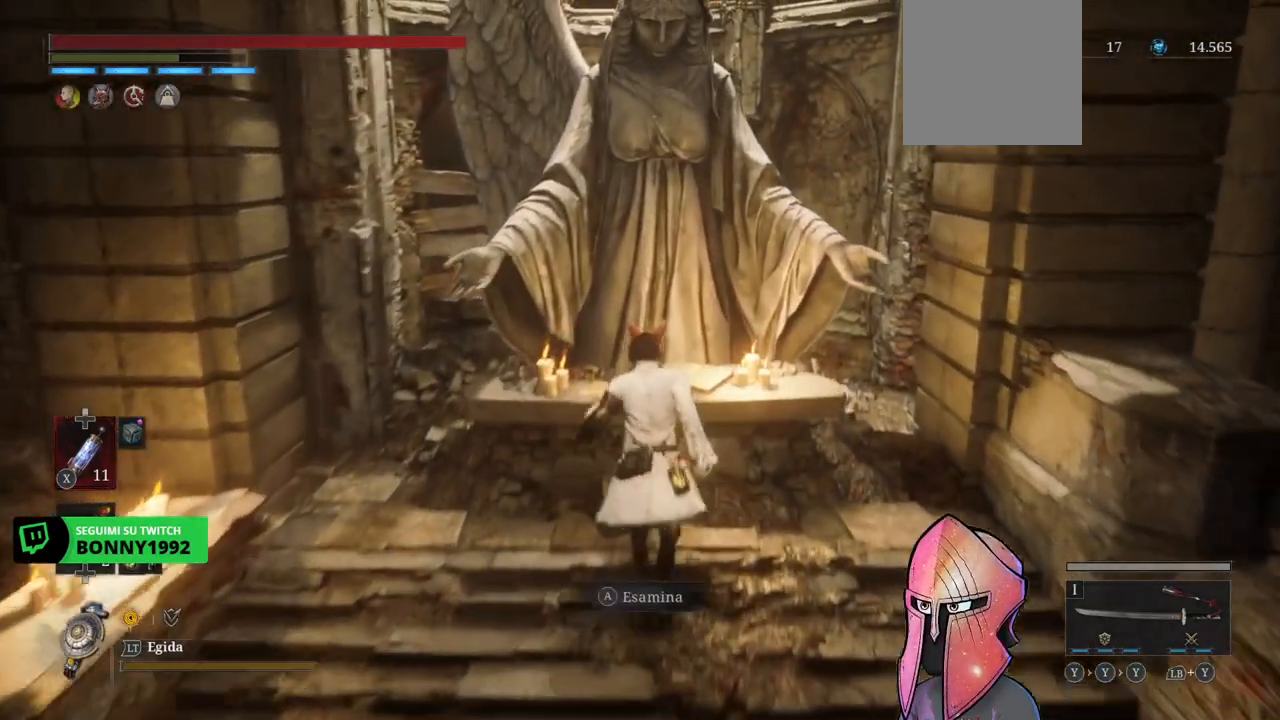
{"buttons": [], "left_stick": "center", "right_stick": "center", "events": [[33, "A", "down"], [167, "A", "up"], [167, "left_stick", "center"]]}
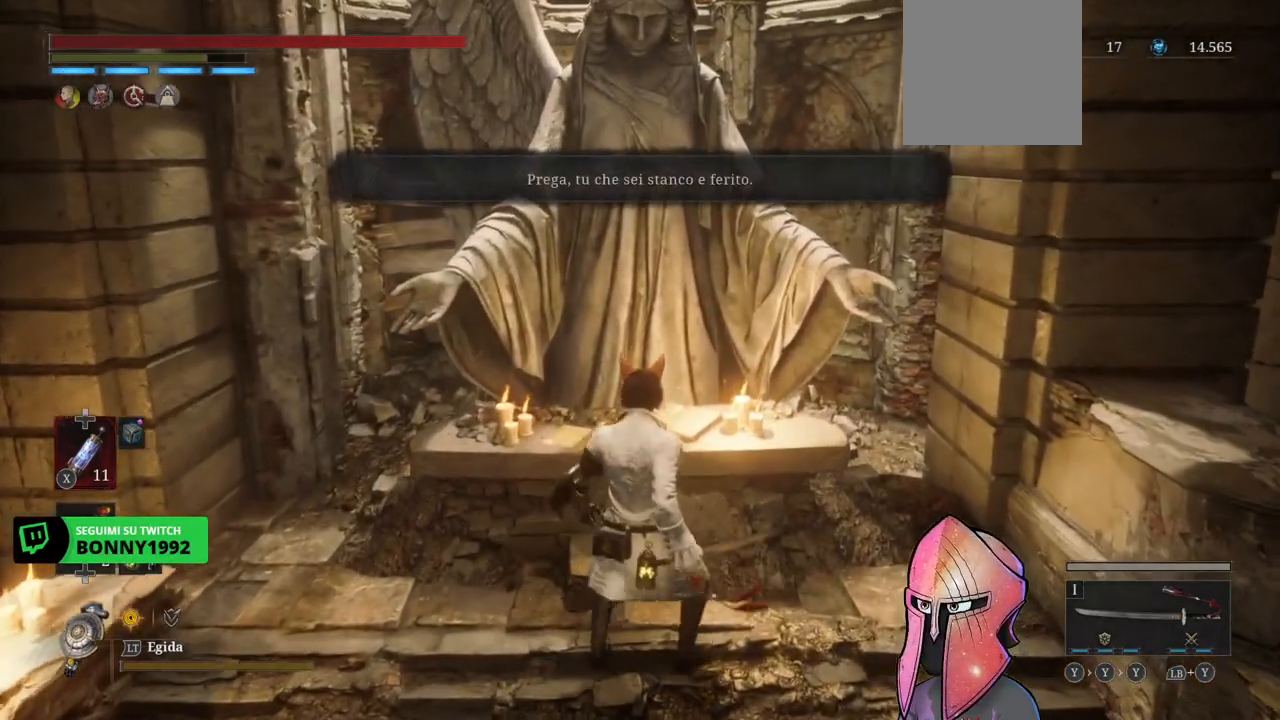
{"buttons": [], "left_stick": "center", "right_stick": "center", "events": []}
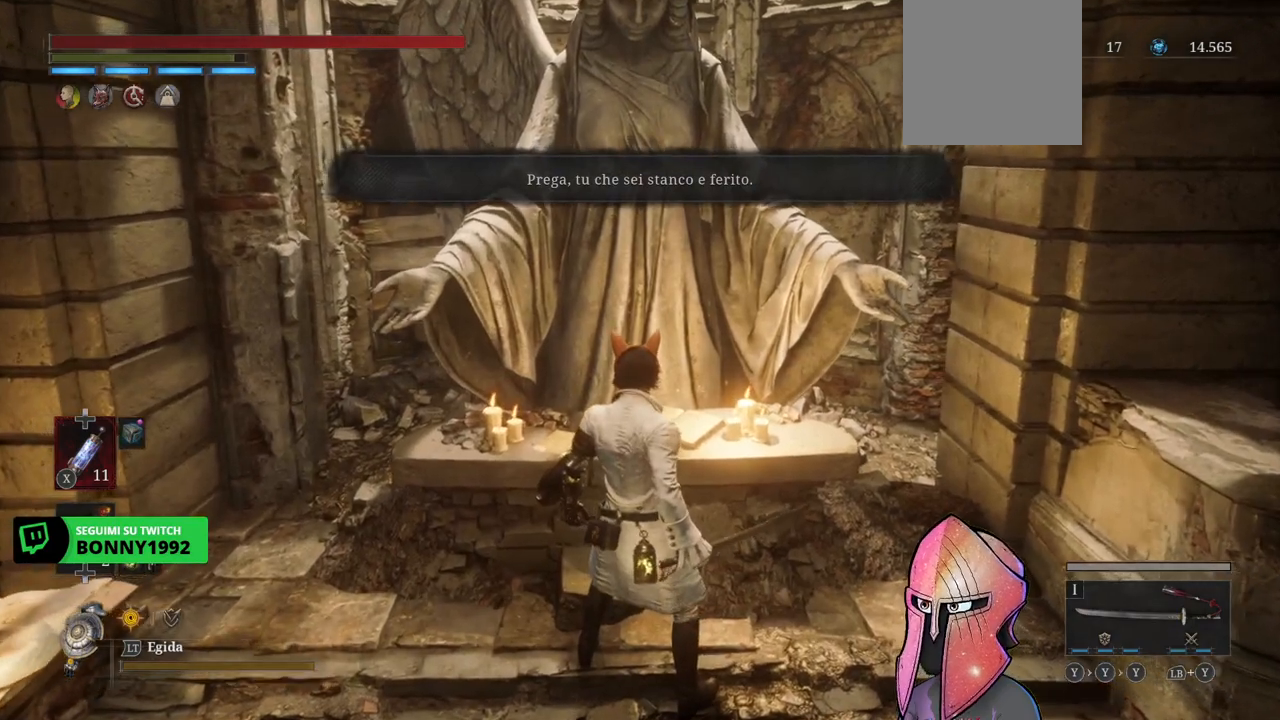
{"buttons": [], "left_stick": "center", "right_stick": "center", "events": []}
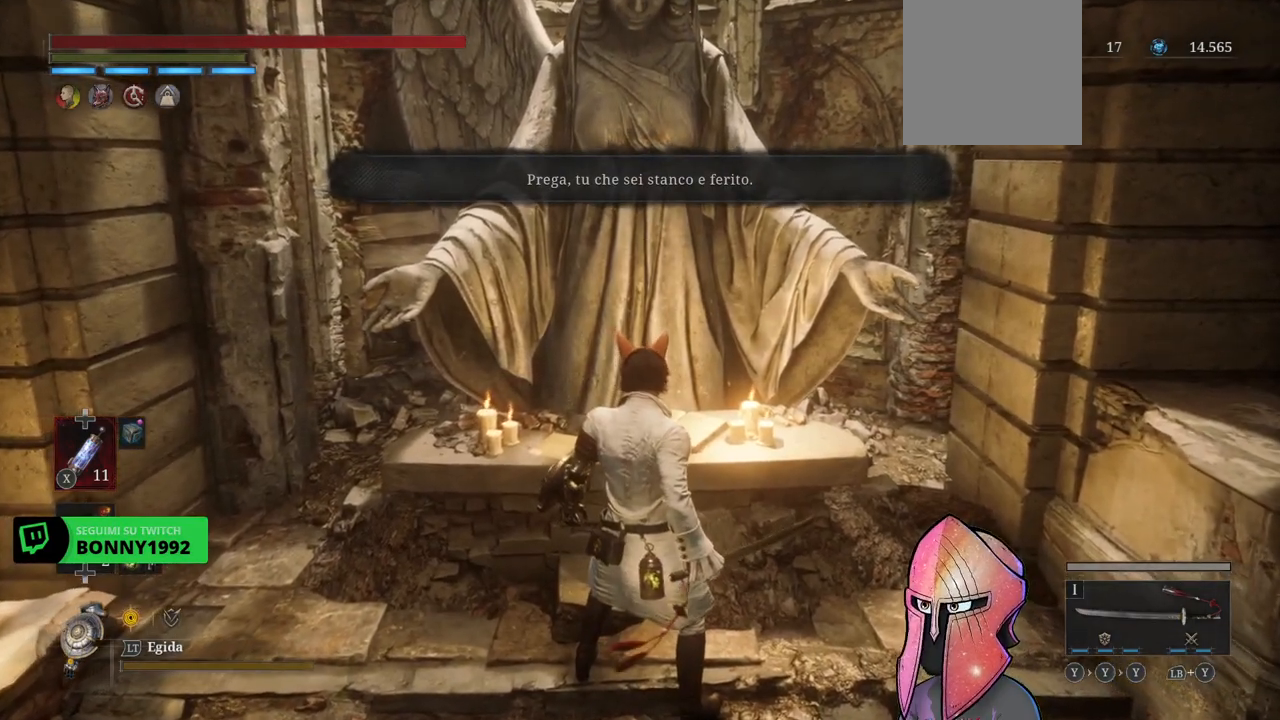
{"buttons": [], "left_stick": "center", "right_stick": "center", "events": [[233, "START", "down"], [333, "START", "up"]]}
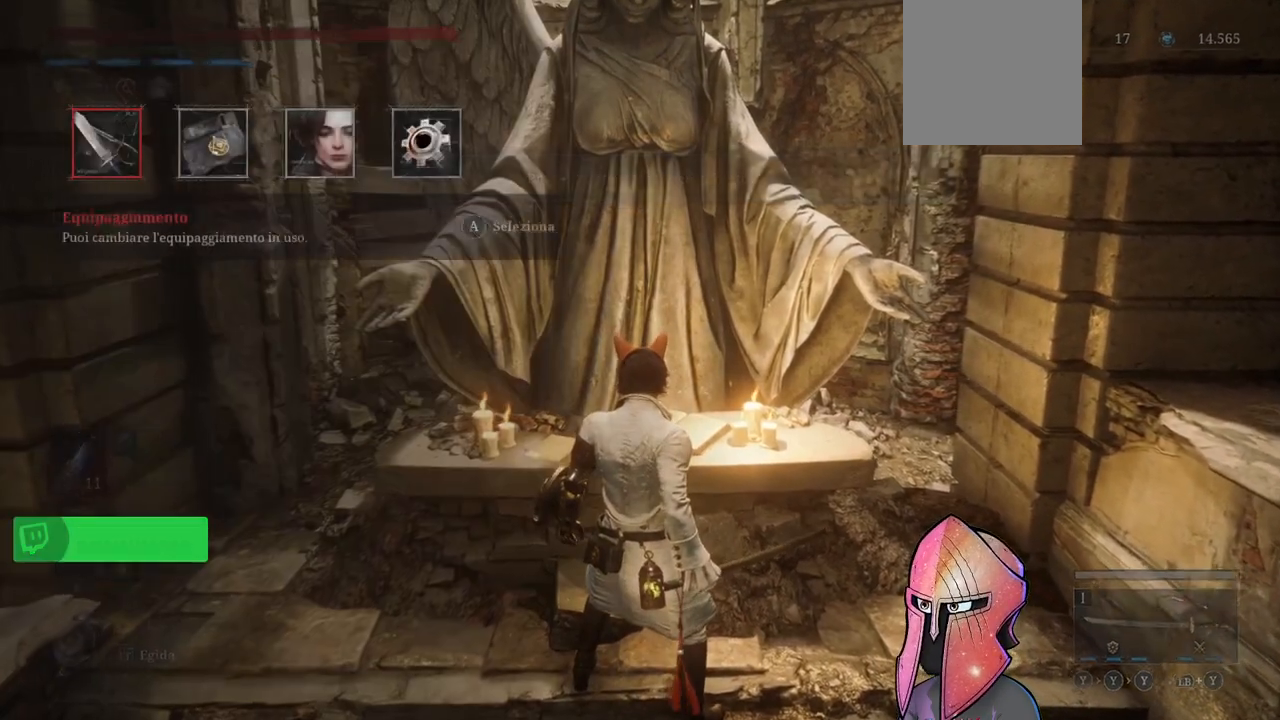
{"buttons": ["DPAD_RIGHT"], "left_stick": "center", "right_stick": "center", "events": [[317, "DPAD_RIGHT", "down"], [400, "DPAD_RIGHT", "up"], [467, "DPAD_RIGHT", "down"]]}
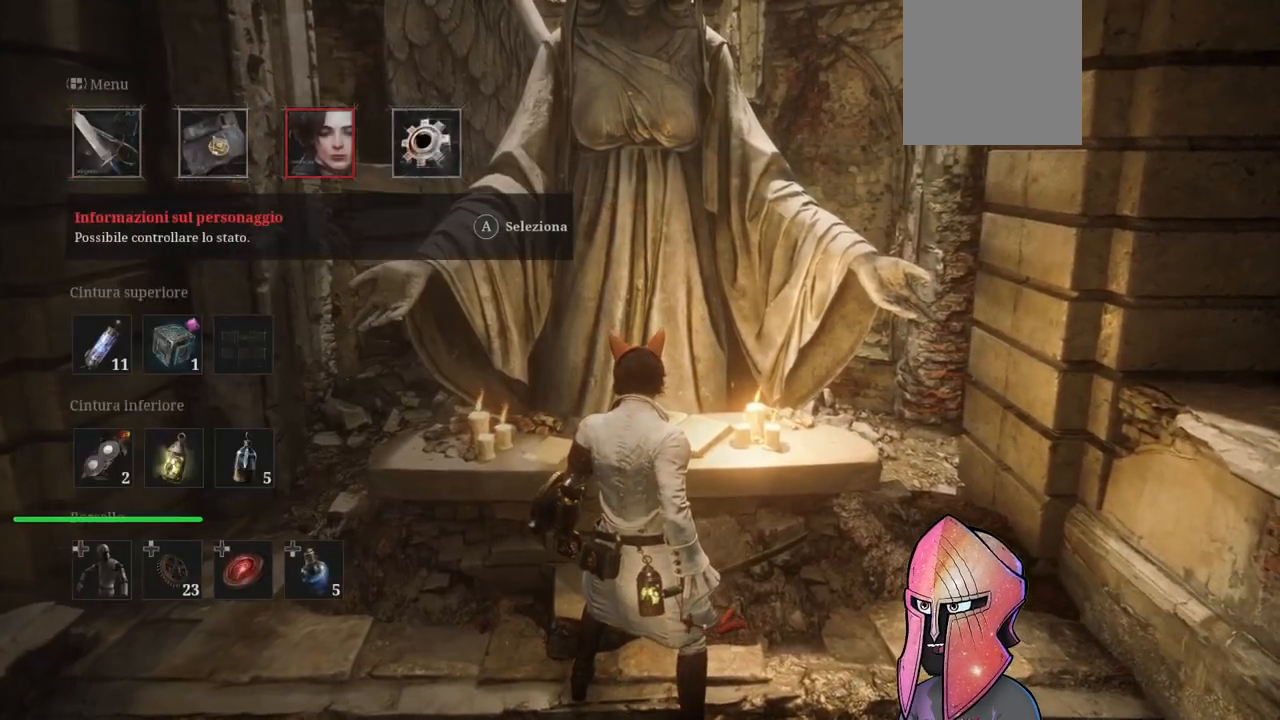
{"buttons": [], "left_stick": "center", "right_stick": "center", "events": [[67, "DPAD_RIGHT", "up"], [233, "DPAD_LEFT", "down"], [317, "DPAD_LEFT", "up"], [367, "DPAD_LEFT", "down"], [483, "DPAD_LEFT", "up"]]}